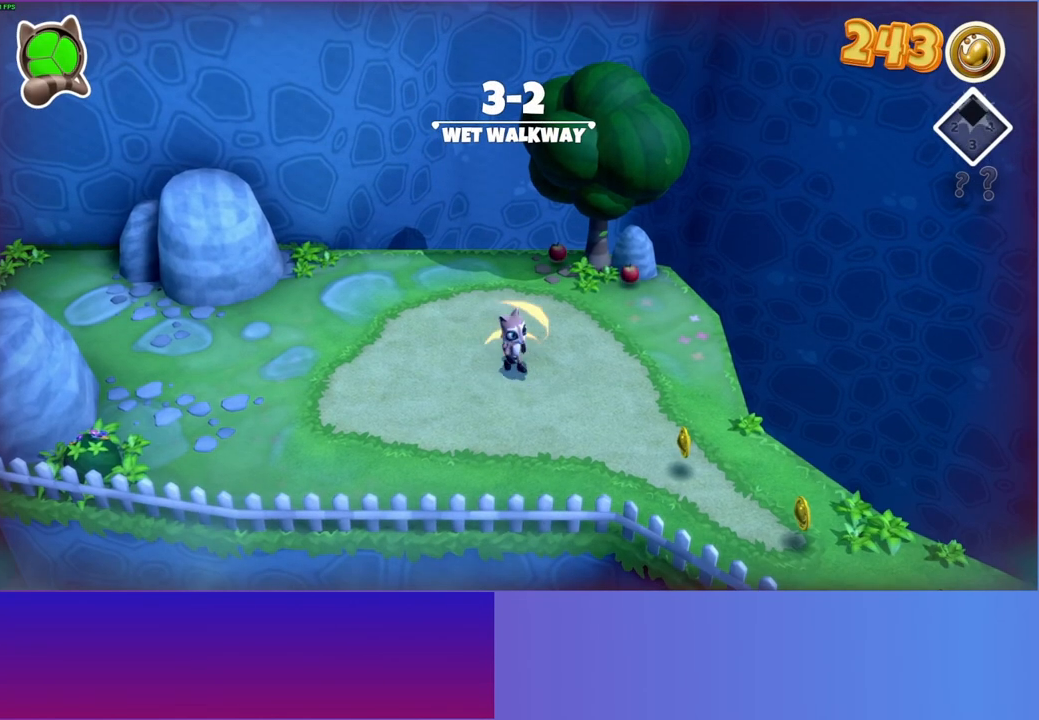
Gameplay with a controller (Xbox layout); each line is a JSON object with the inputs held at the frame after it. "events" lists button and stick changes between this image and that frame as [ms after this image, input, new state], when the widget could be followed in between.
{"buttons": [], "left_stick": "down-right", "right_stick": "center", "events": []}
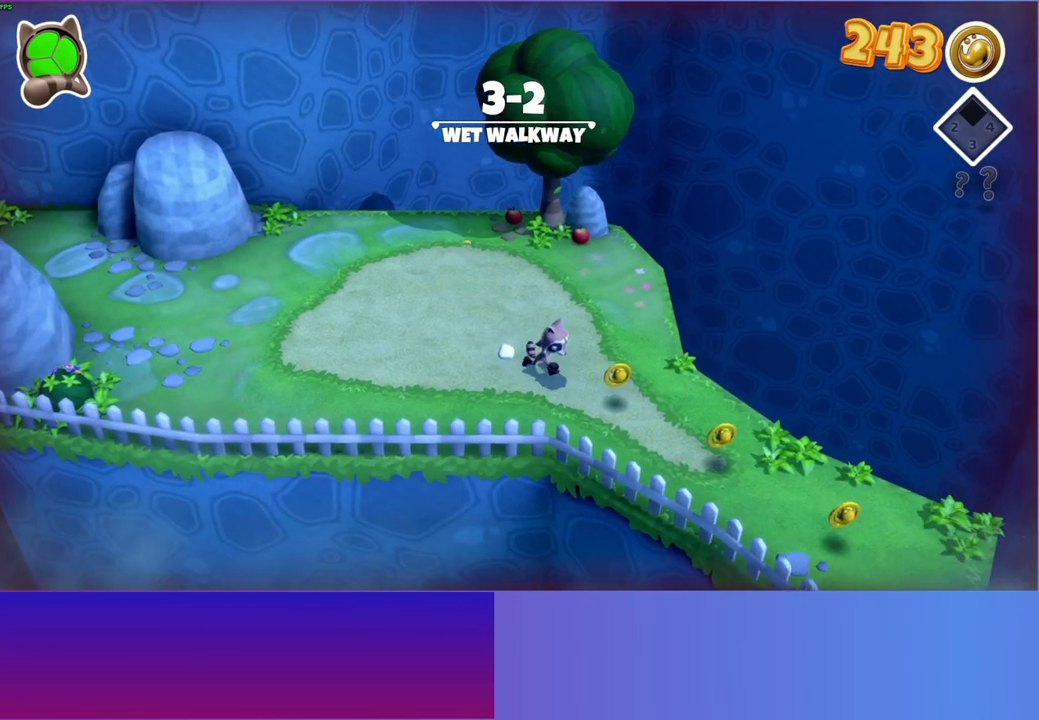
{"buttons": [], "left_stick": "down-right", "right_stick": "center", "events": [[167, "Y", "down"], [300, "Y", "up"]]}
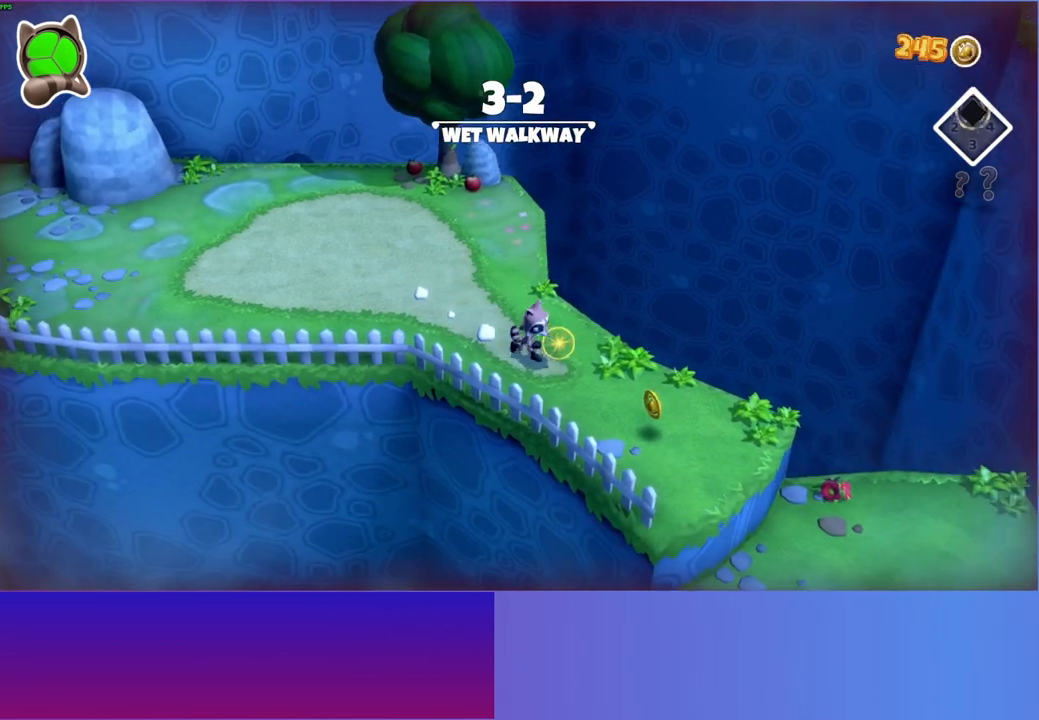
{"buttons": [], "left_stick": "right", "right_stick": "center", "events": [[267, "left_stick", "right"]]}
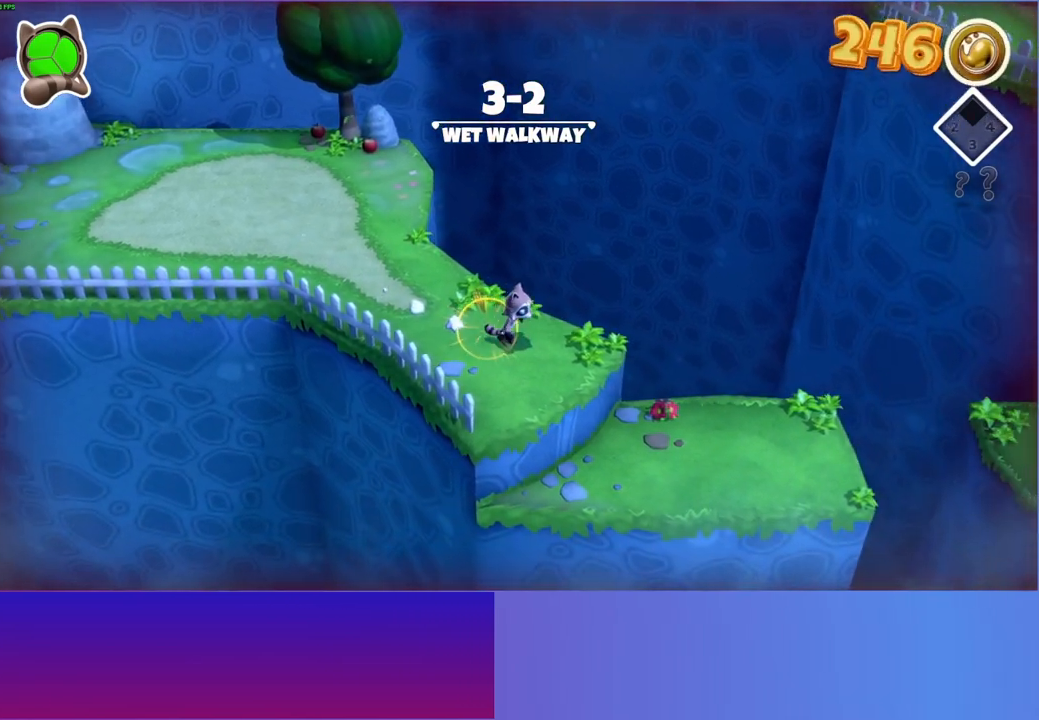
{"buttons": [], "left_stick": "right", "right_stick": "center", "events": []}
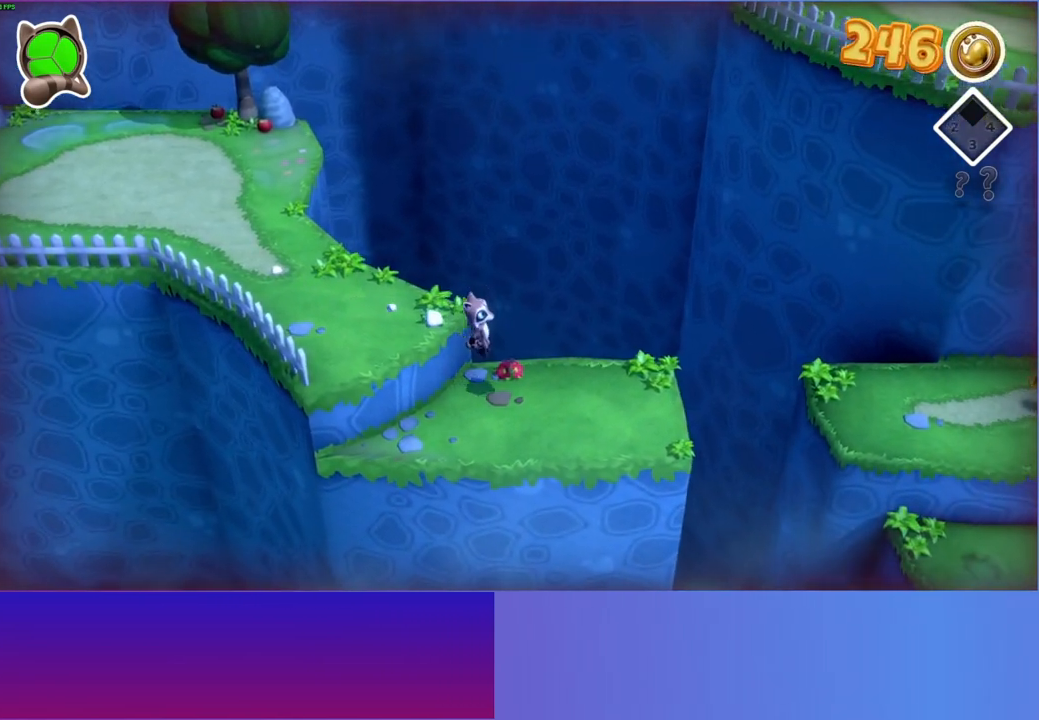
{"buttons": [], "left_stick": "right", "right_stick": "center", "events": []}
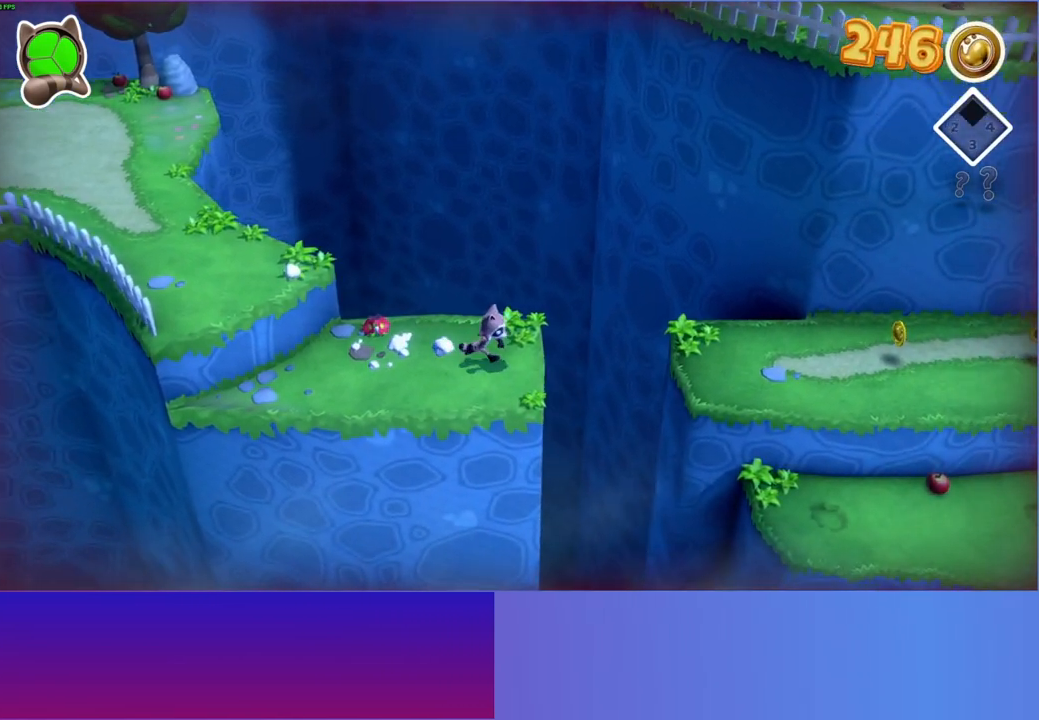
{"buttons": [], "left_stick": "right", "right_stick": "center", "events": [[67, "A", "down"], [367, "A", "up"]]}
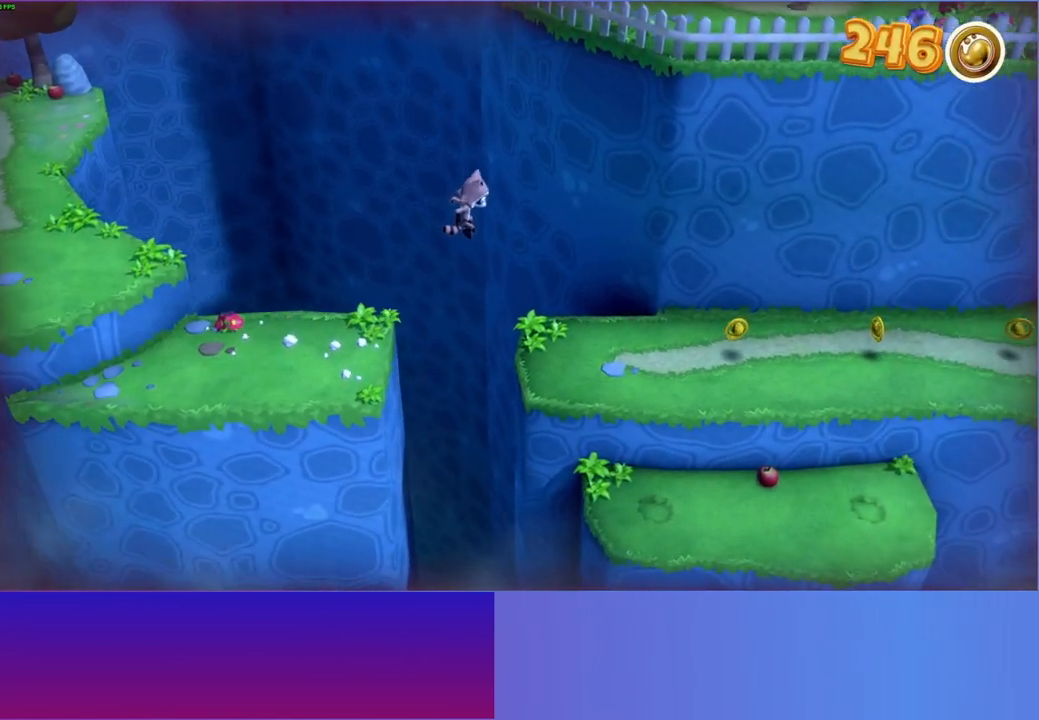
{"buttons": [], "left_stick": "right", "right_stick": "center", "events": [[17, "Y", "down"], [133, "Y", "up"]]}
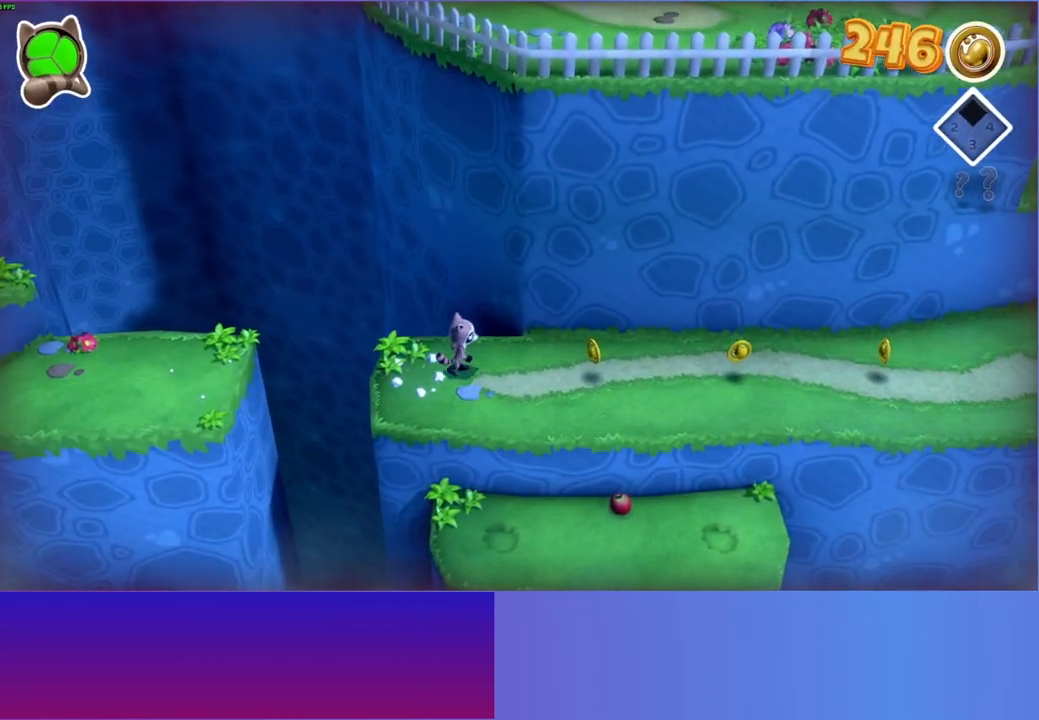
{"buttons": [], "left_stick": "right", "right_stick": "center", "events": []}
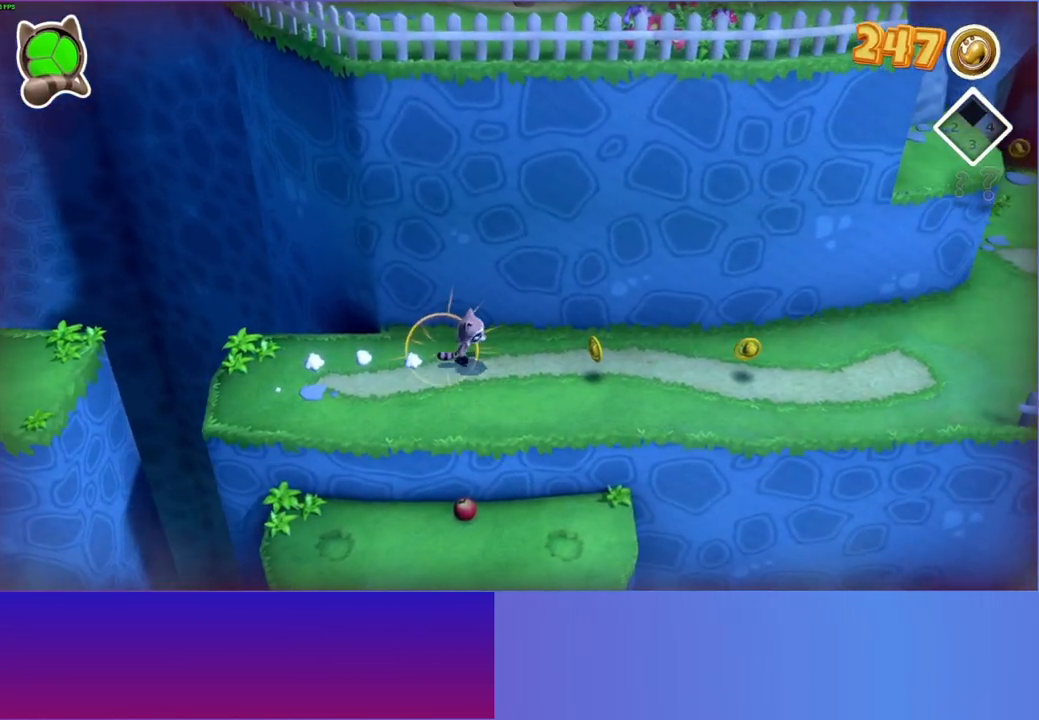
{"buttons": [], "left_stick": "down-left", "right_stick": "center", "events": [[333, "left_stick", "down-left"]]}
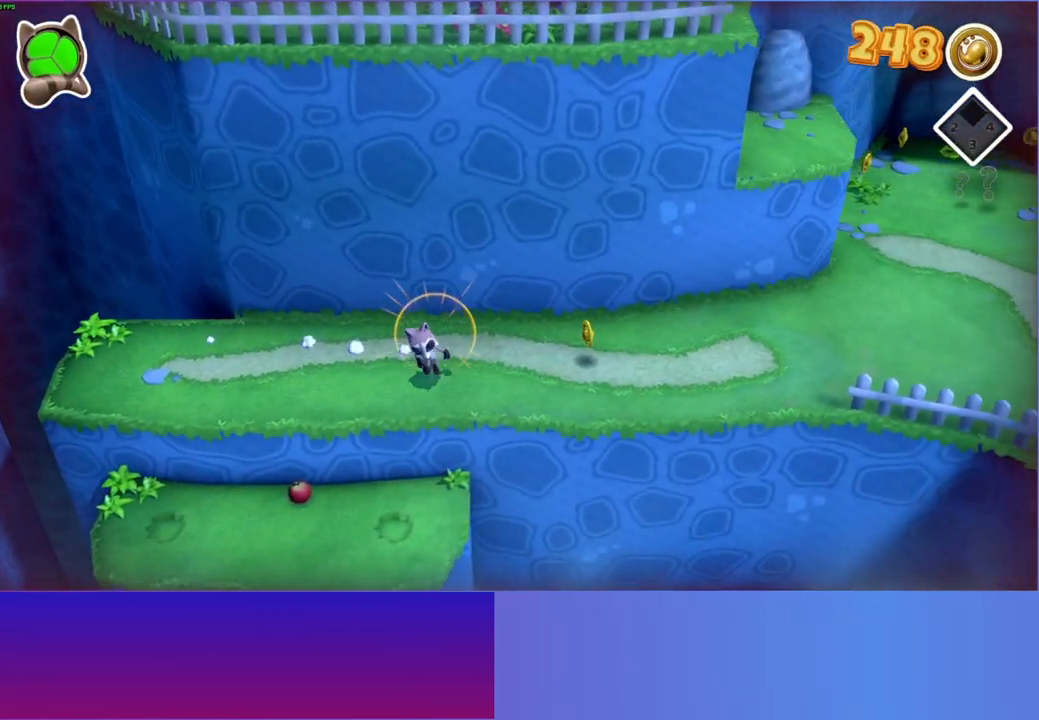
{"buttons": [], "left_stick": "up-left", "right_stick": "center", "events": [[500, "left_stick", "up-left"]]}
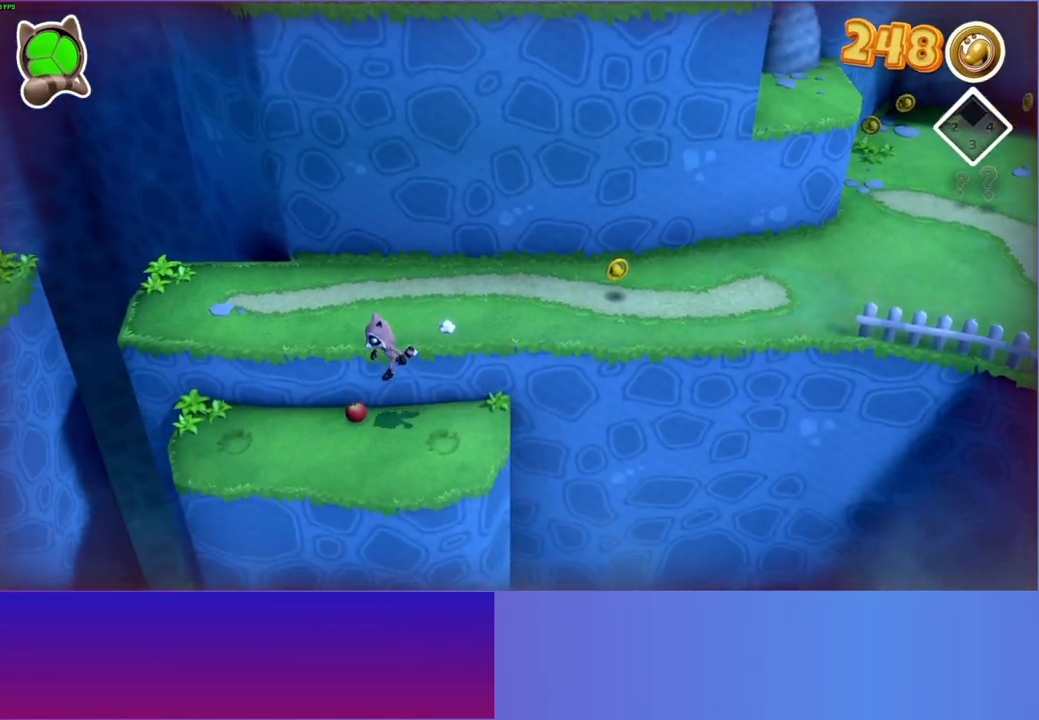
{"buttons": [], "left_stick": "center", "right_stick": "center", "events": [[17, "left_stick", "down-left"], [50, "left_stick", "center"], [183, "X", "down"], [300, "X", "up"]]}
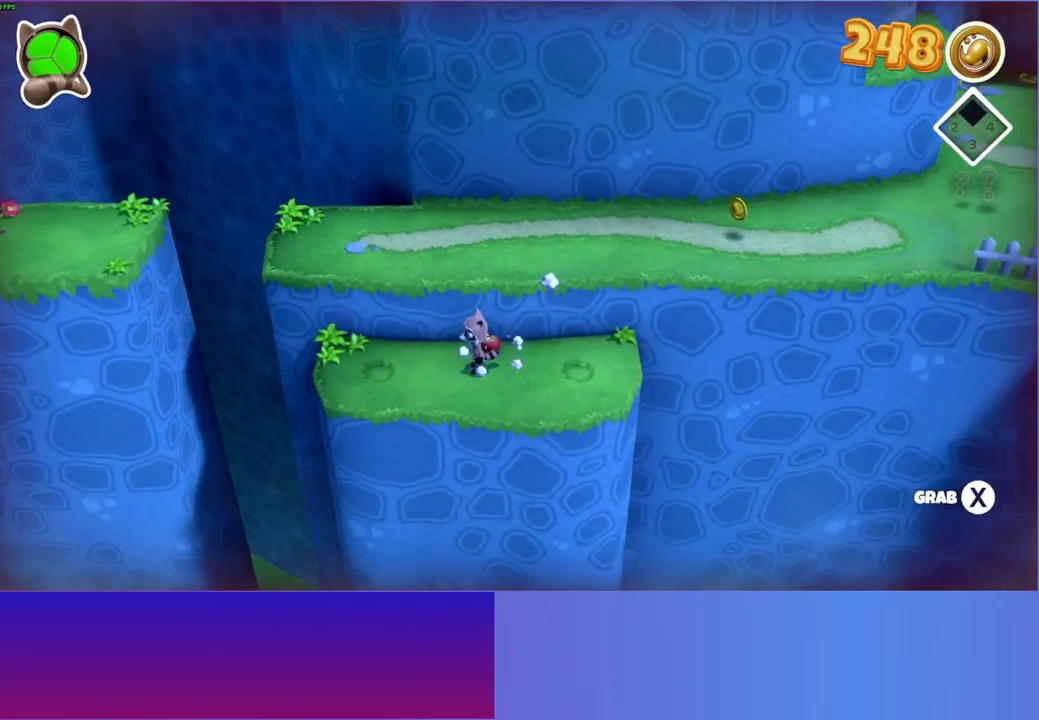
{"buttons": [], "left_stick": "right", "right_stick": "center", "events": [[33, "left_stick", "up-right"], [150, "left_stick", "center"], [167, "X", "down"], [283, "X", "up"], [400, "left_stick", "right"]]}
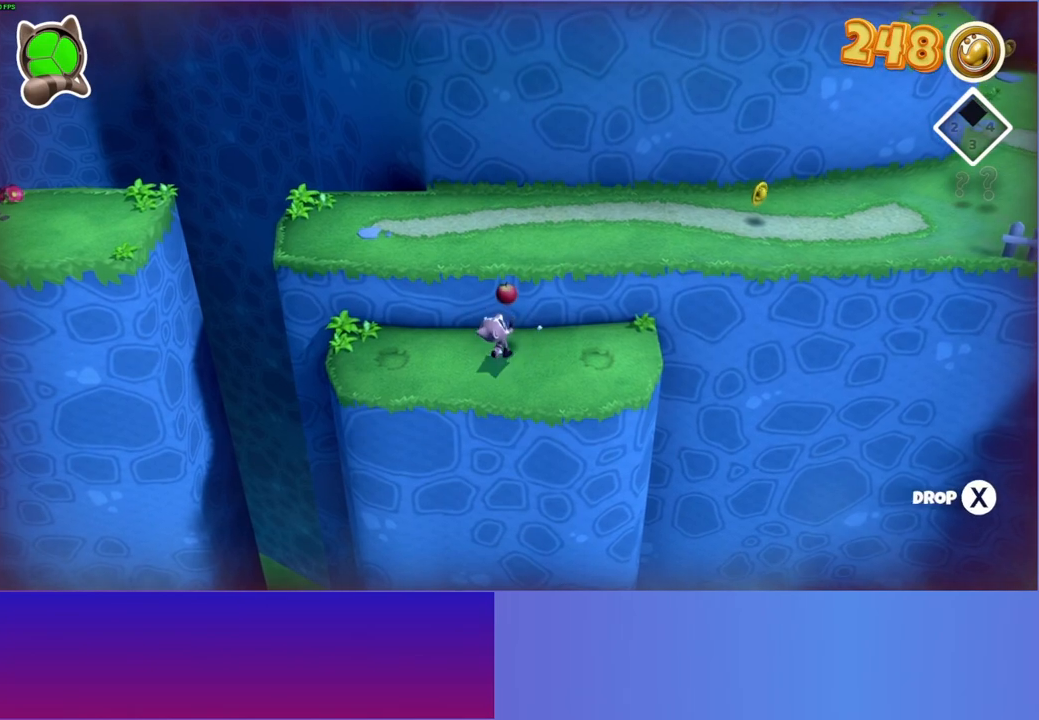
{"buttons": [], "left_stick": "right", "right_stick": "center", "events": [[133, "Y", "down"], [233, "Y", "up"]]}
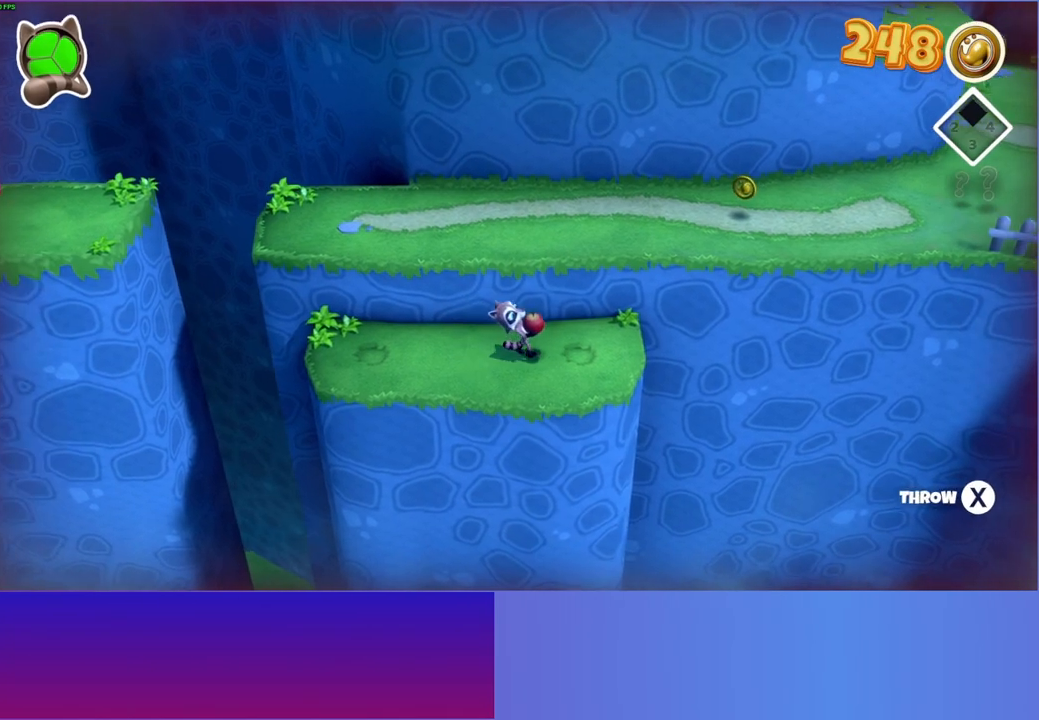
{"buttons": [], "left_stick": "center", "right_stick": "center", "events": [[83, "left_stick", "center"], [217, "X", "down"], [333, "X", "up"]]}
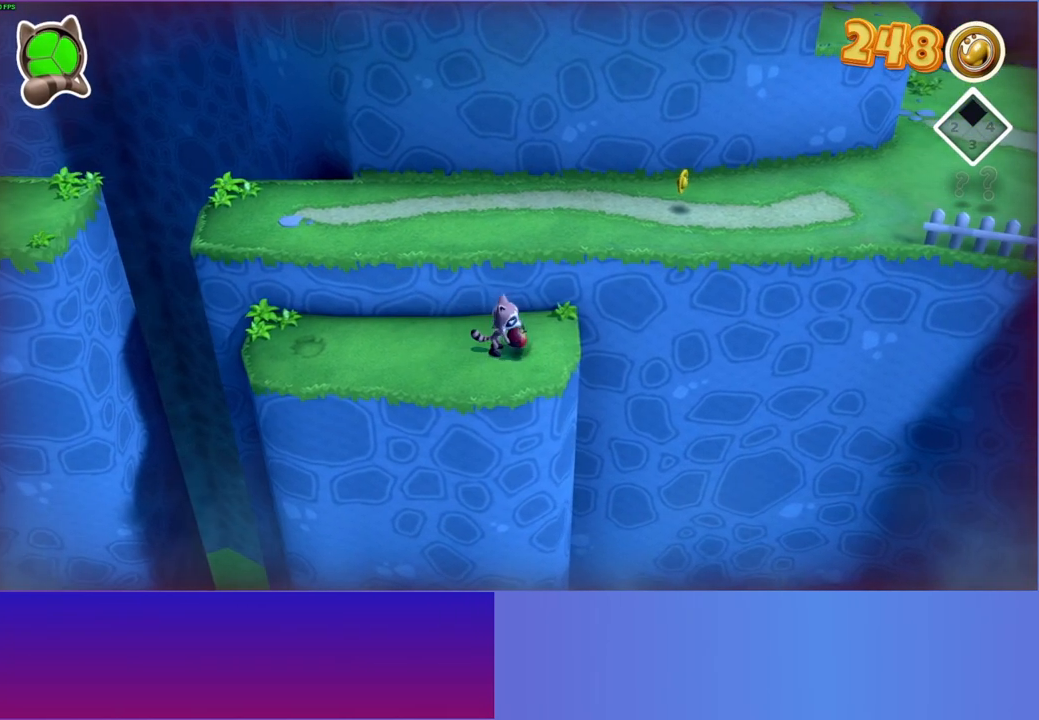
{"buttons": ["A"], "left_stick": "up", "right_stick": "center", "events": [[83, "left_stick", "up"], [433, "A", "down"]]}
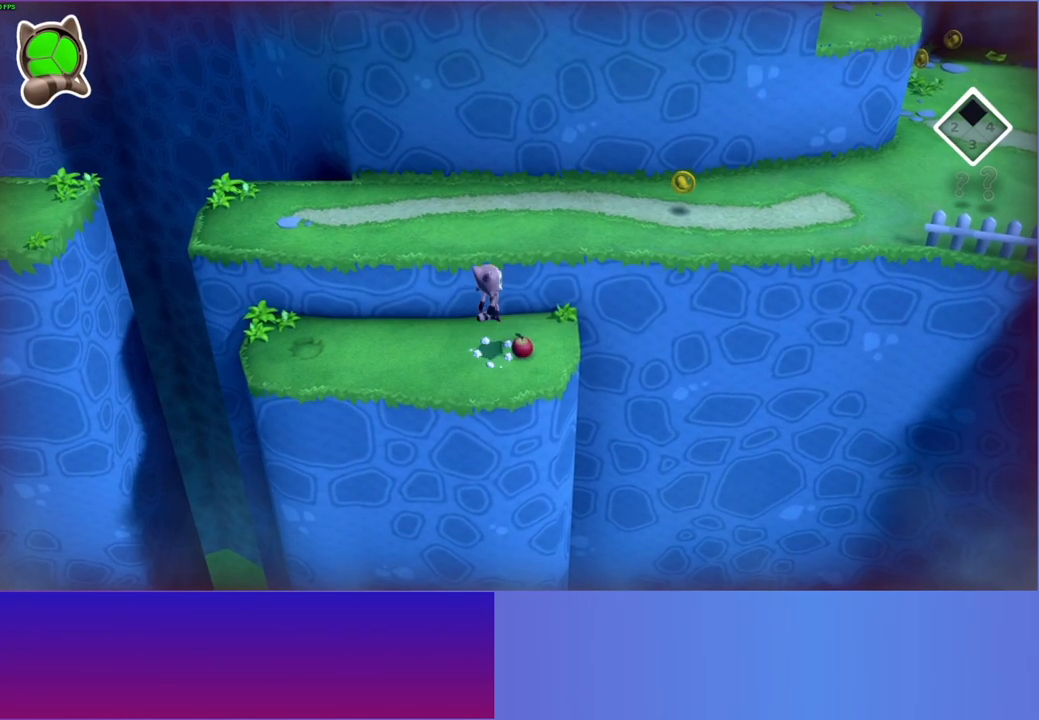
{"buttons": [], "left_stick": "right", "right_stick": "center", "events": [[17, "left_stick", "up-right"], [133, "A", "up"], [267, "Y", "down"], [367, "Y", "up"], [400, "left_stick", "right"]]}
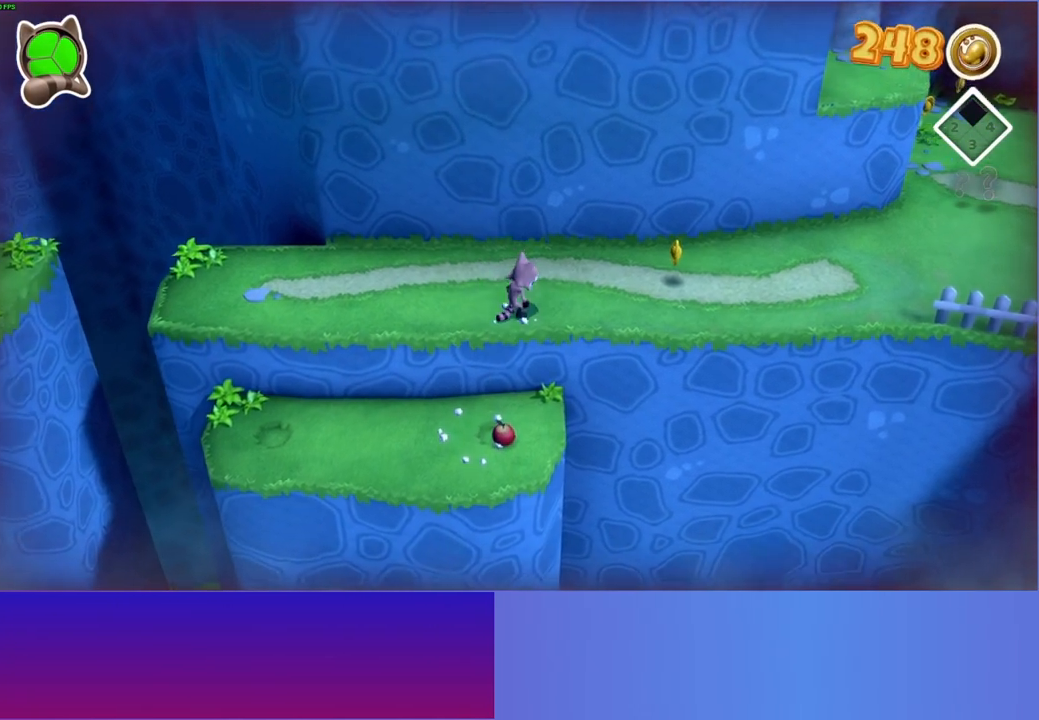
{"buttons": [], "left_stick": "up-right", "right_stick": "center", "events": [[433, "left_stick", "up-right"]]}
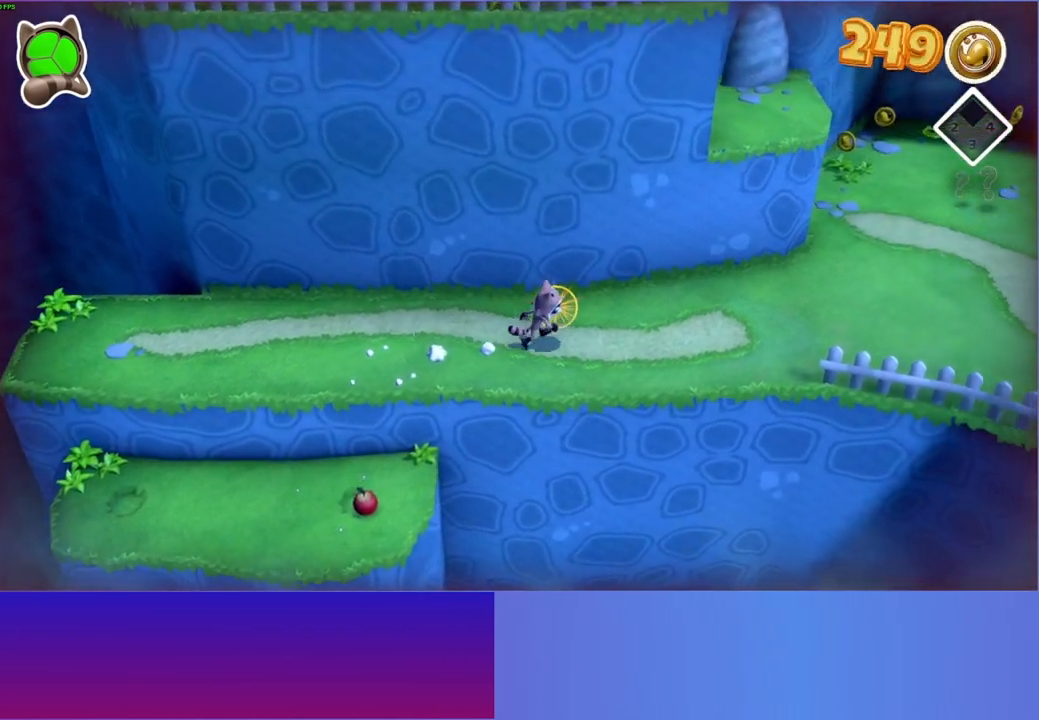
{"buttons": [], "left_stick": "up-right", "right_stick": "center", "events": []}
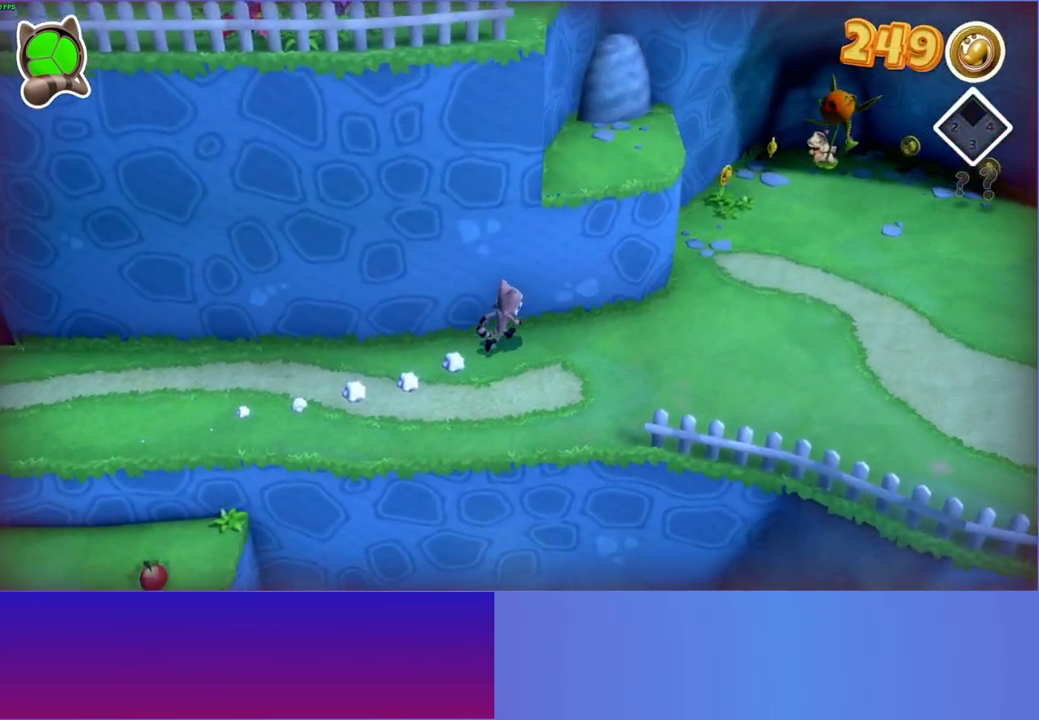
{"buttons": [], "left_stick": "up-left", "right_stick": "center", "events": [[17, "A", "down"], [350, "left_stick", "up-left"], [400, "A", "up"]]}
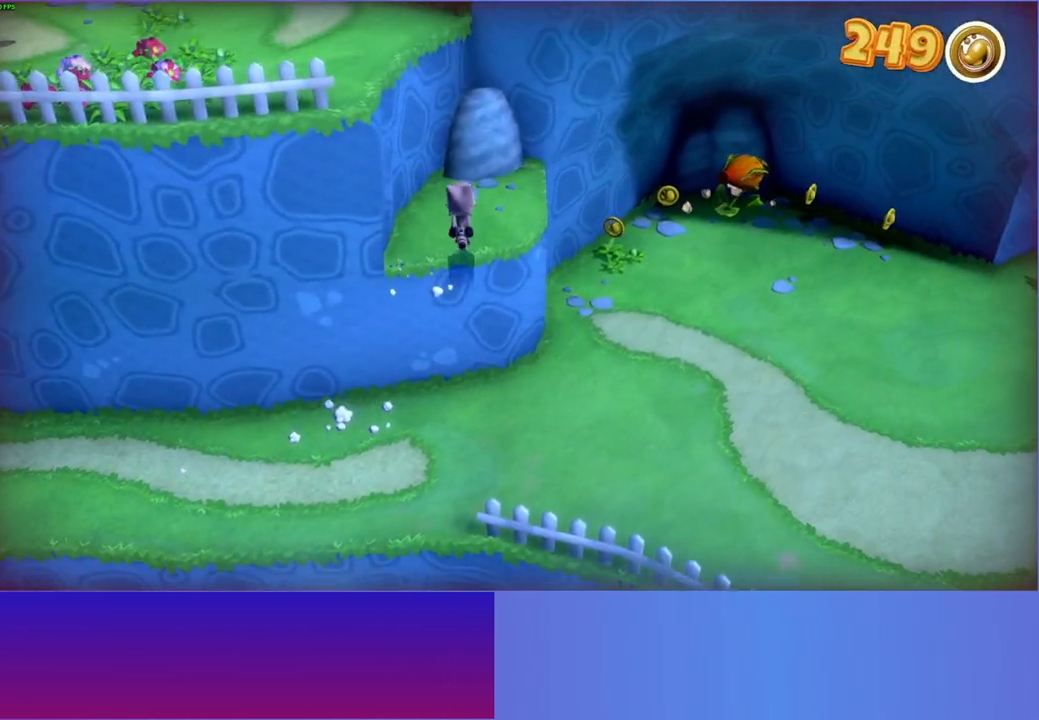
{"buttons": ["A"], "left_stick": "left", "right_stick": "center", "events": [[83, "A", "down"], [350, "left_stick", "left"]]}
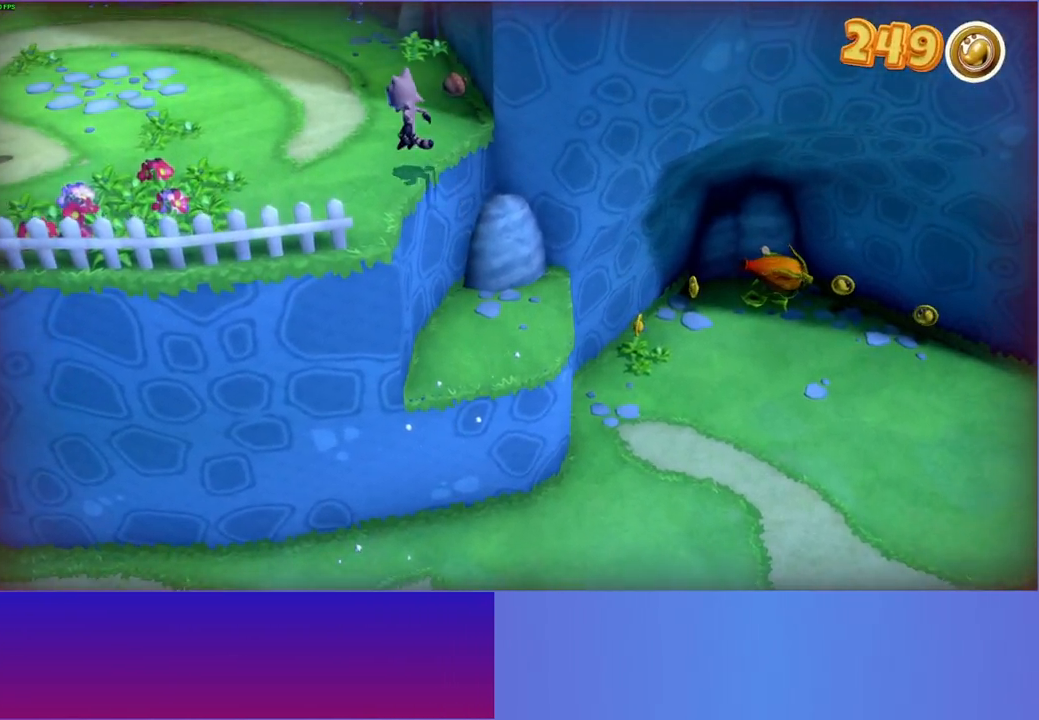
{"buttons": [], "left_stick": "up-right", "right_stick": "center", "events": [[83, "A", "up"], [167, "left_stick", "up"], [250, "left_stick", "up-right"]]}
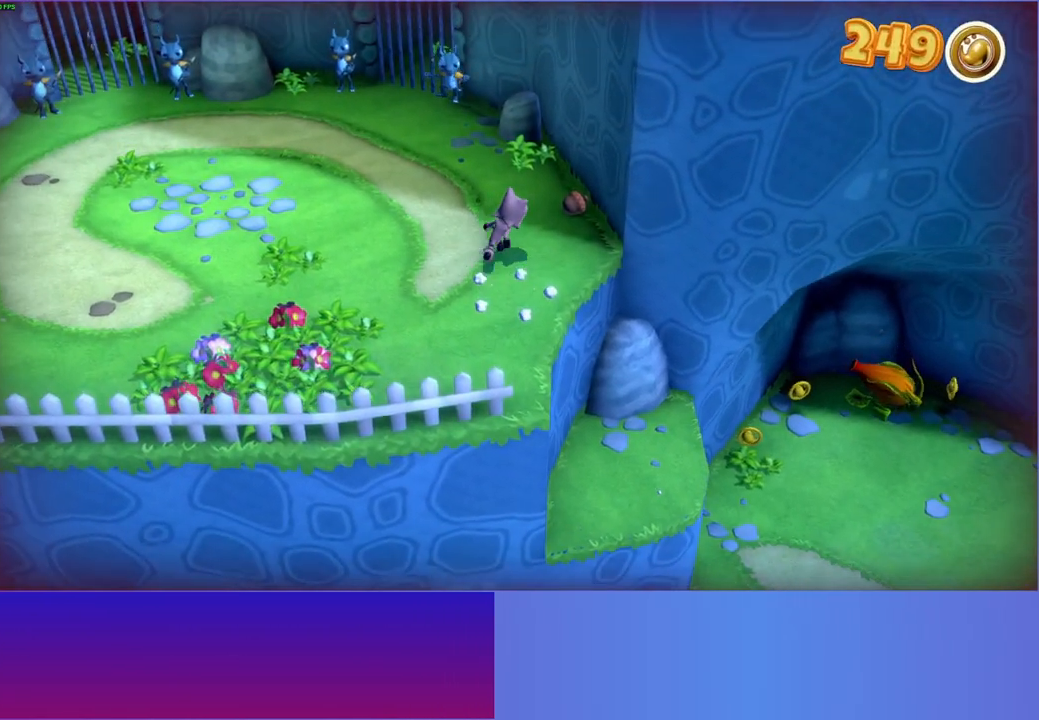
{"buttons": [], "left_stick": "down", "right_stick": "center", "events": [[200, "X", "down"], [200, "left_stick", "down-right"], [317, "X", "up"], [383, "left_stick", "down"]]}
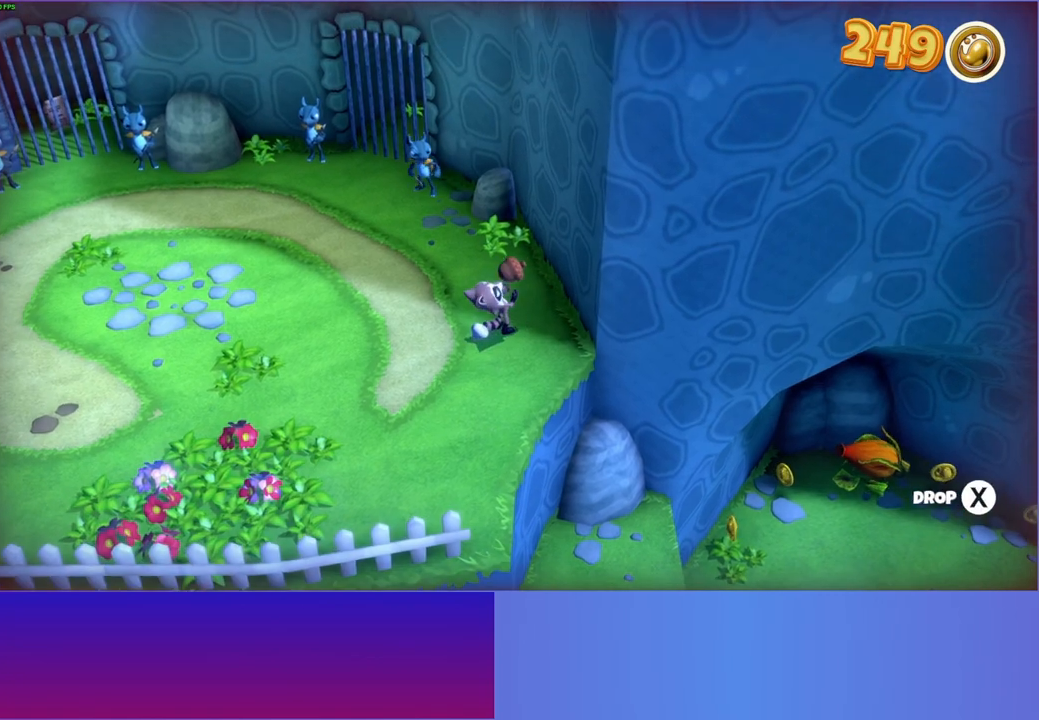
{"buttons": [], "left_stick": "down", "right_stick": "center", "events": [[50, "Y", "down"], [167, "Y", "up"]]}
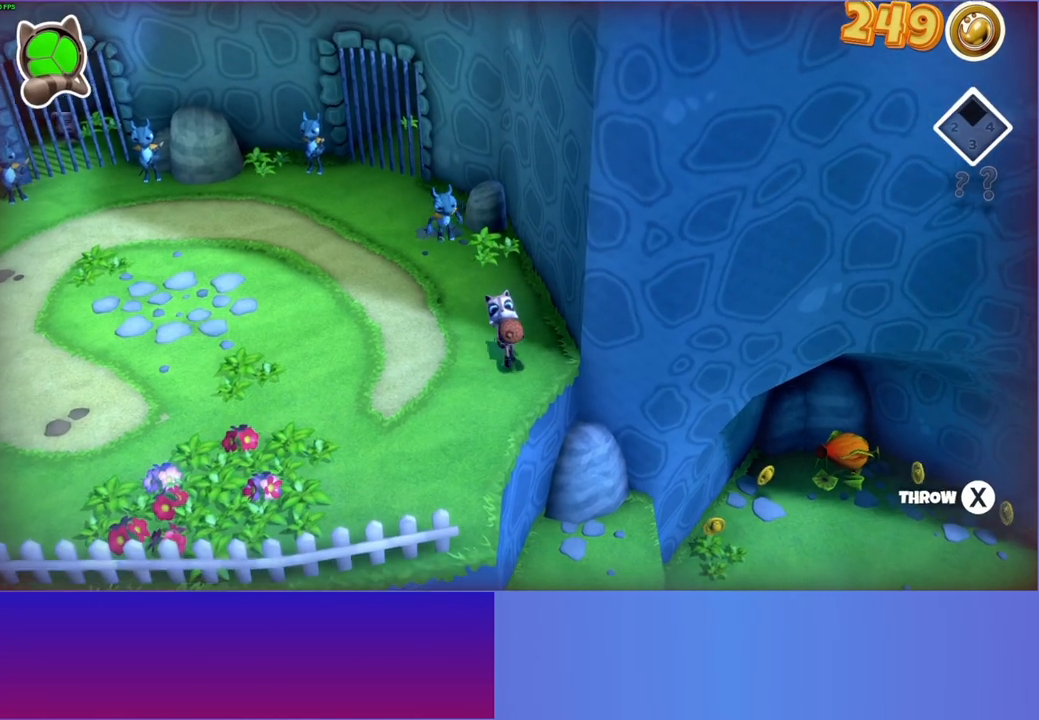
{"buttons": [], "left_stick": "down", "right_stick": "center", "events": []}
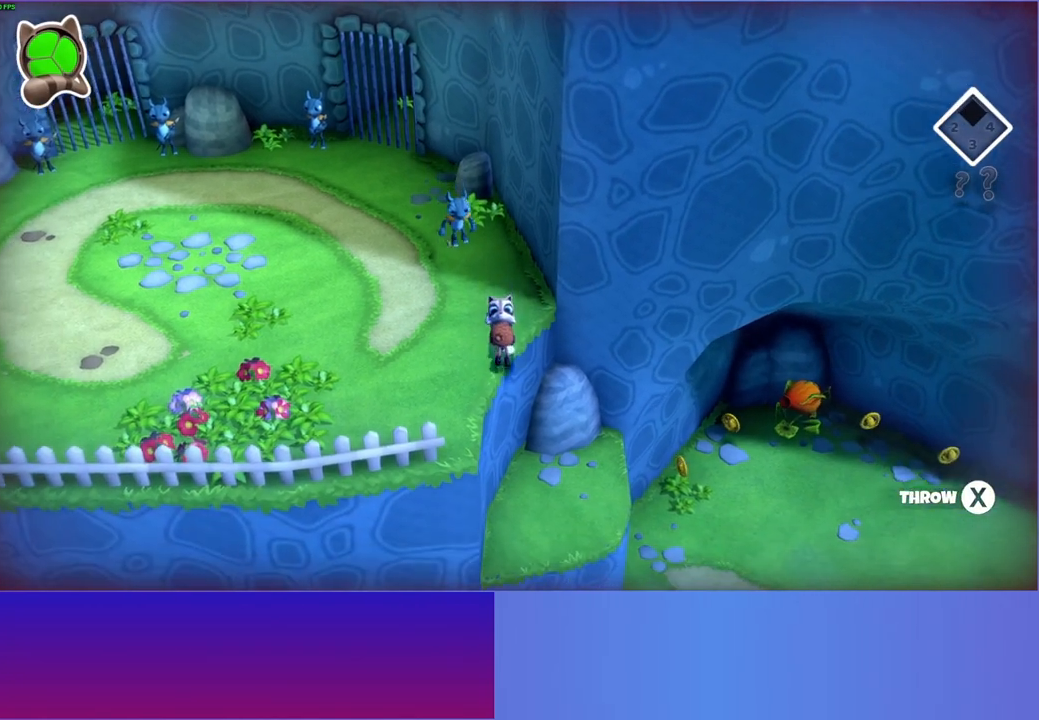
{"buttons": [], "left_stick": "down-left", "right_stick": "center", "events": [[317, "Y", "down"], [400, "Y", "up"], [433, "left_stick", "down-left"]]}
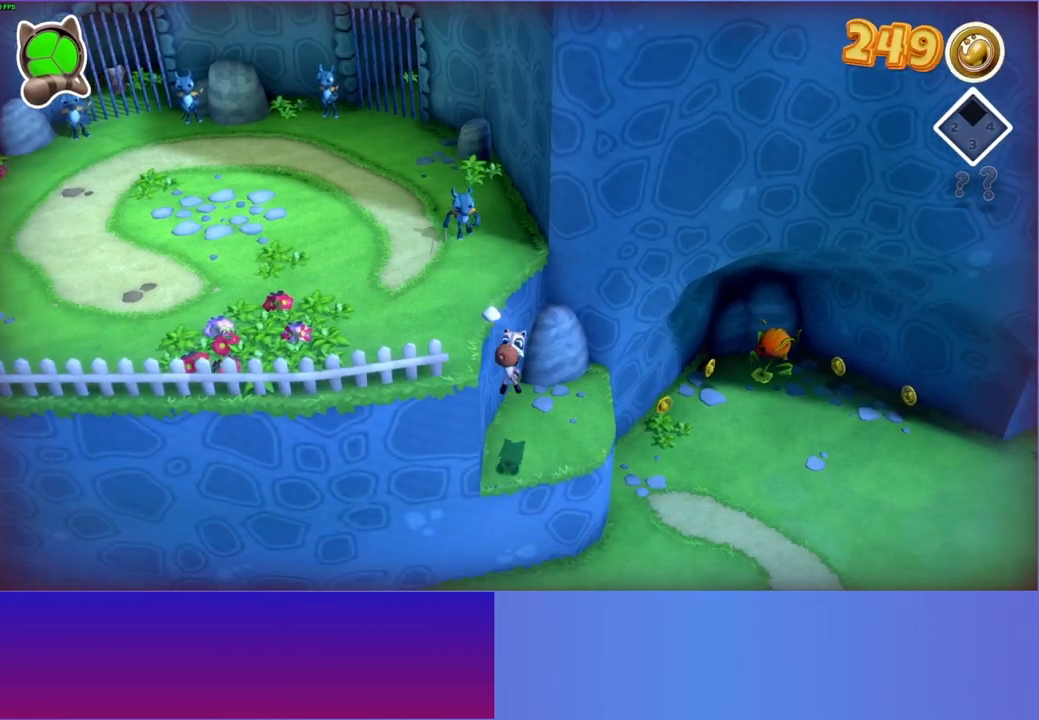
{"buttons": [], "left_stick": "left", "right_stick": "center", "events": [[133, "left_stick", "left"]]}
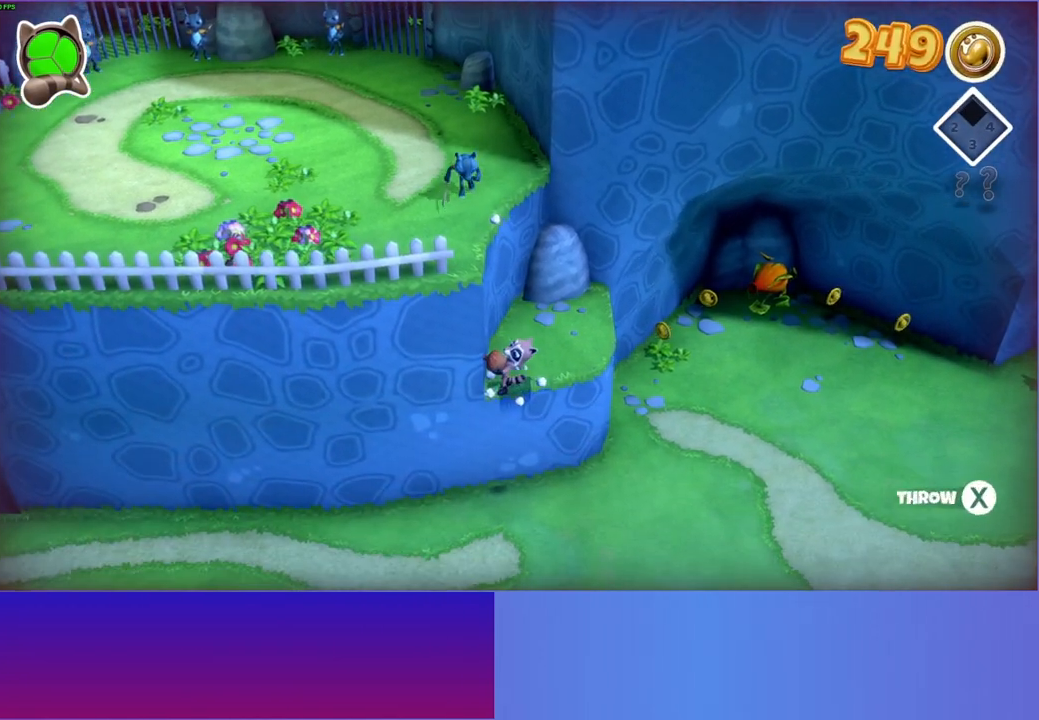
{"buttons": [], "left_stick": "down-left", "right_stick": "center", "events": [[17, "left_stick", "down-left"]]}
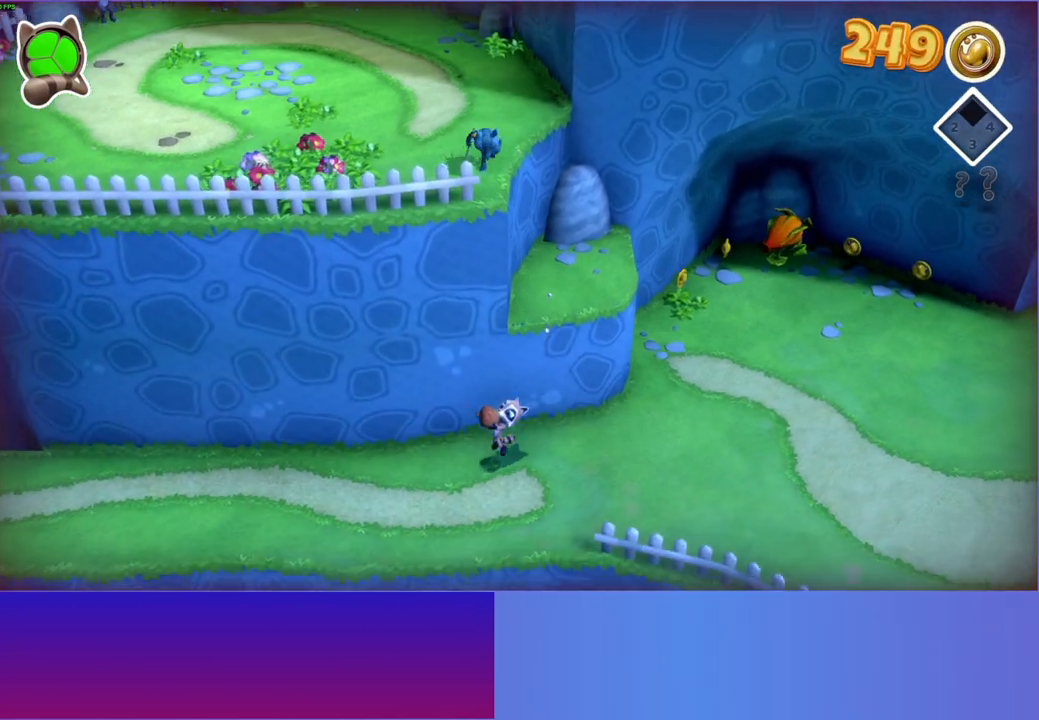
{"buttons": [], "left_stick": "down-left", "right_stick": "center", "events": []}
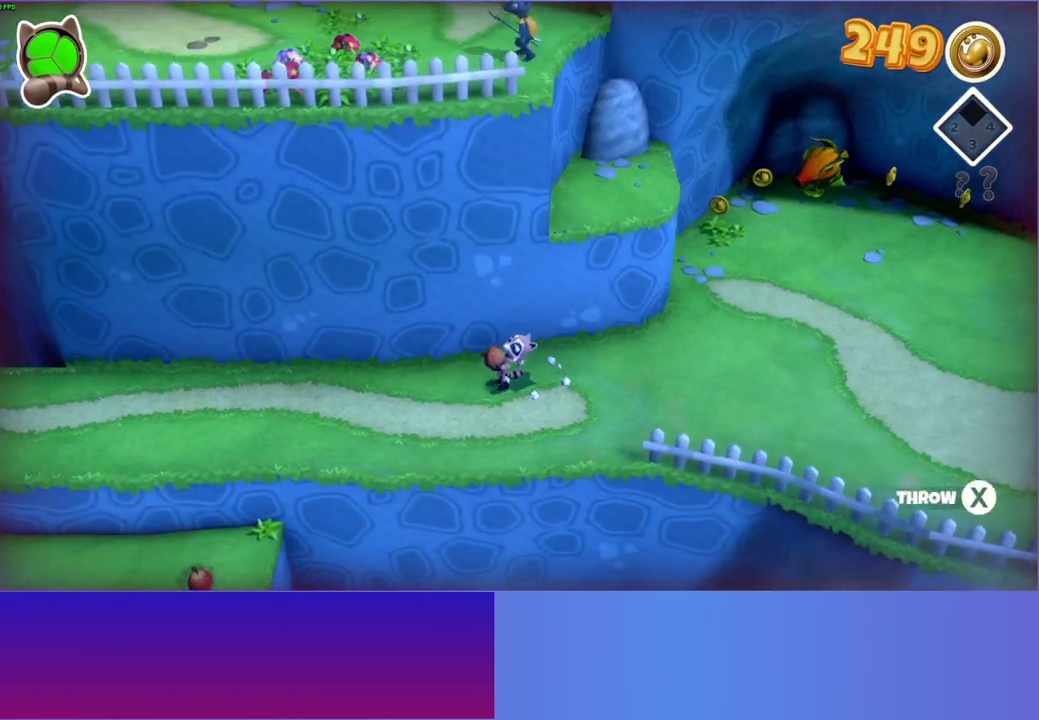
{"buttons": ["Y"], "left_stick": "down-left", "right_stick": "center", "events": [[417, "Y", "down"]]}
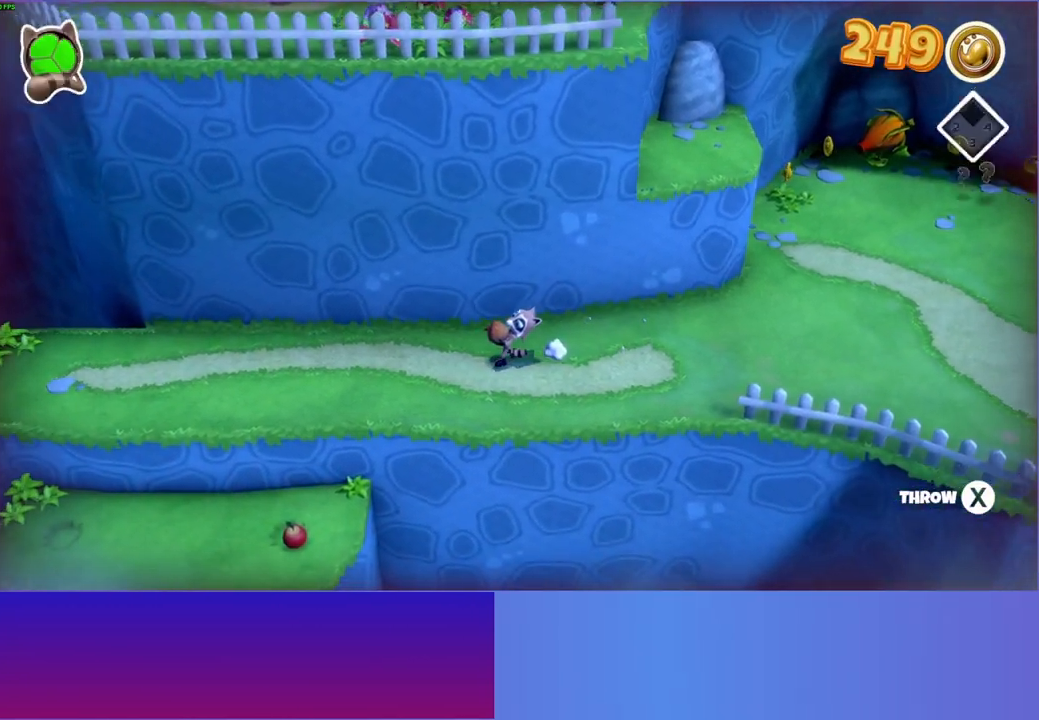
{"buttons": [], "left_stick": "down-left", "right_stick": "center", "events": [[33, "Y", "up"]]}